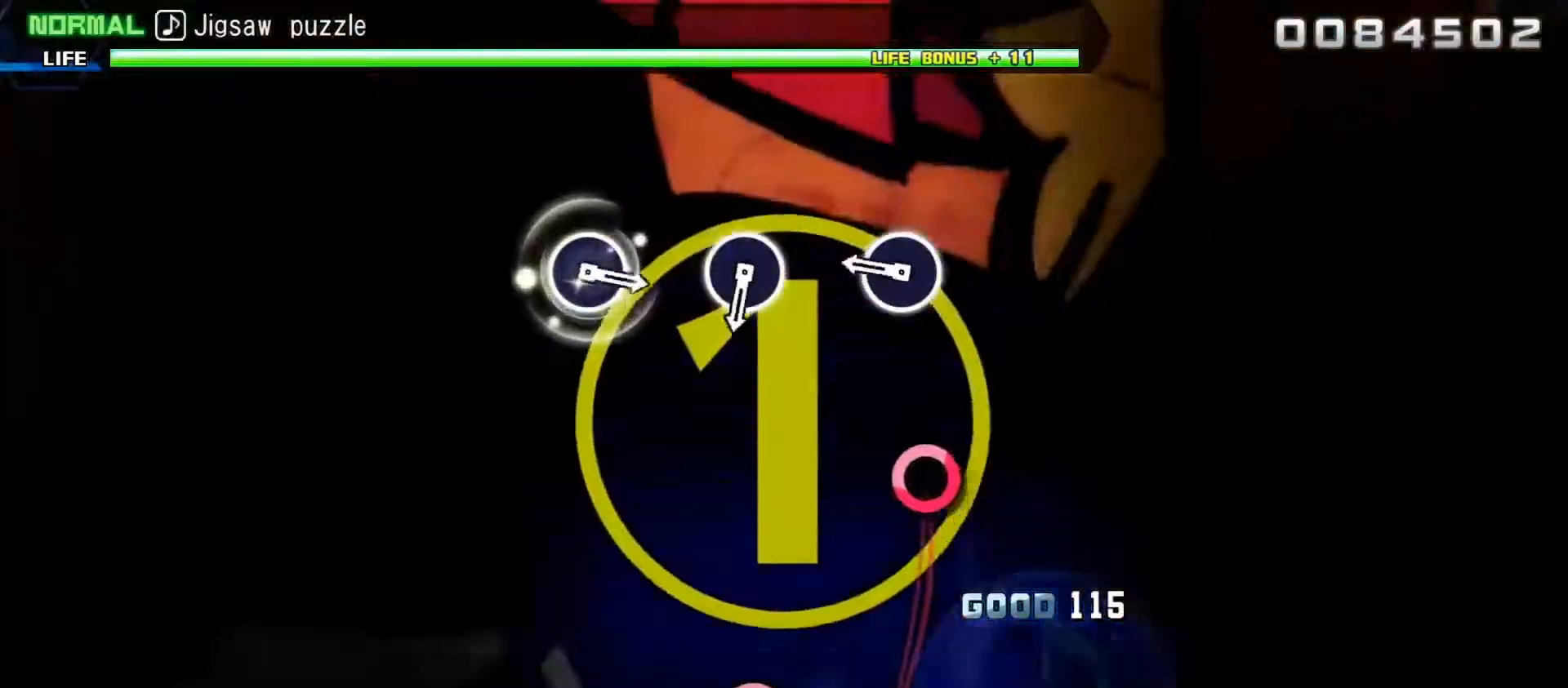
Gameplay with a controller (PlayStation layout); each line is a JSON object with the inputs held at the frame after it. "events" lists button and stick changes between this image and that frame as [ms after this image, input, new state], when the widget could be followed in between. Not read: L3 R3.
{"buttons": [], "left_stick": "center", "right_stick": "center", "events": [[250, "CIRCLE", "down"], [367, "CIRCLE", "up"]]}
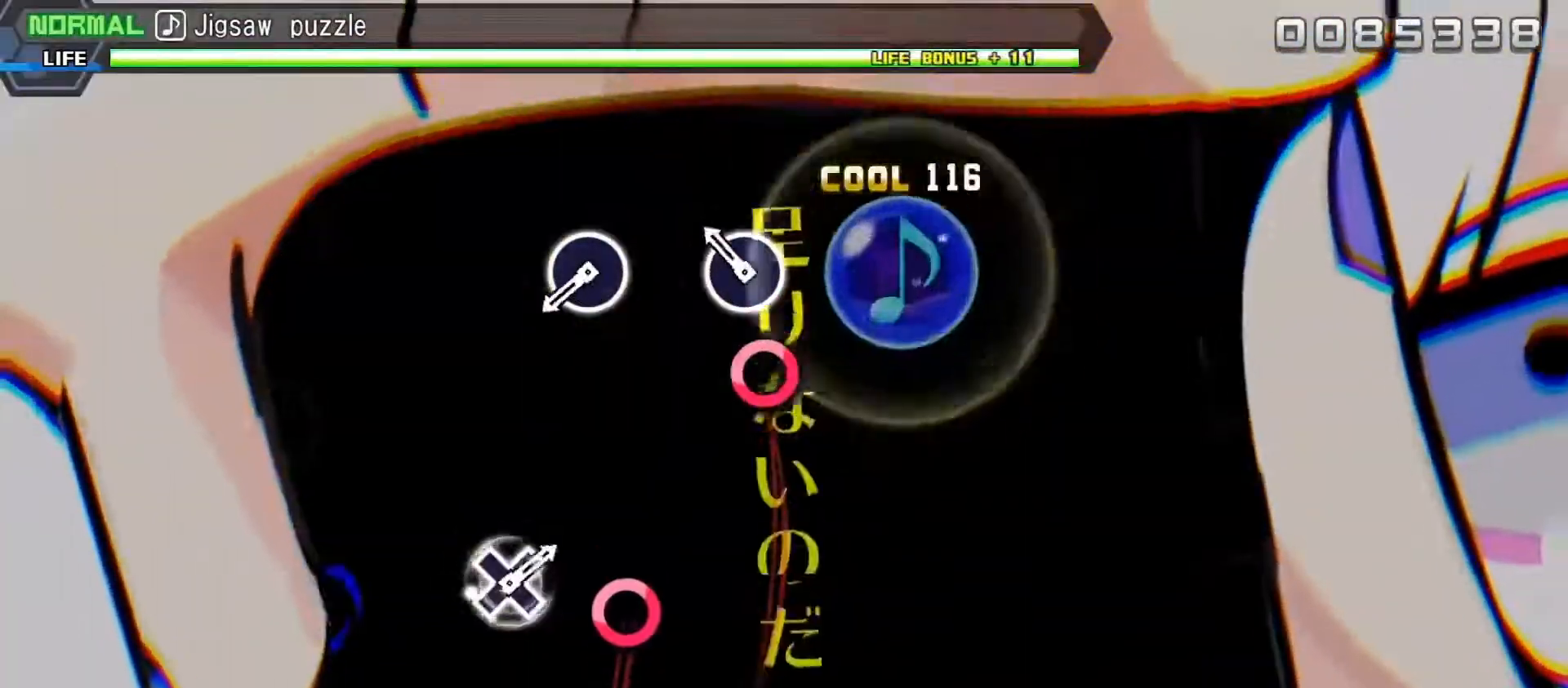
{"buttons": [], "left_stick": "center", "right_stick": "center", "events": [[83, "CIRCLE", "down"], [183, "CIRCLE", "up"], [417, "CIRCLE", "down"], [500, "CIRCLE", "up"]]}
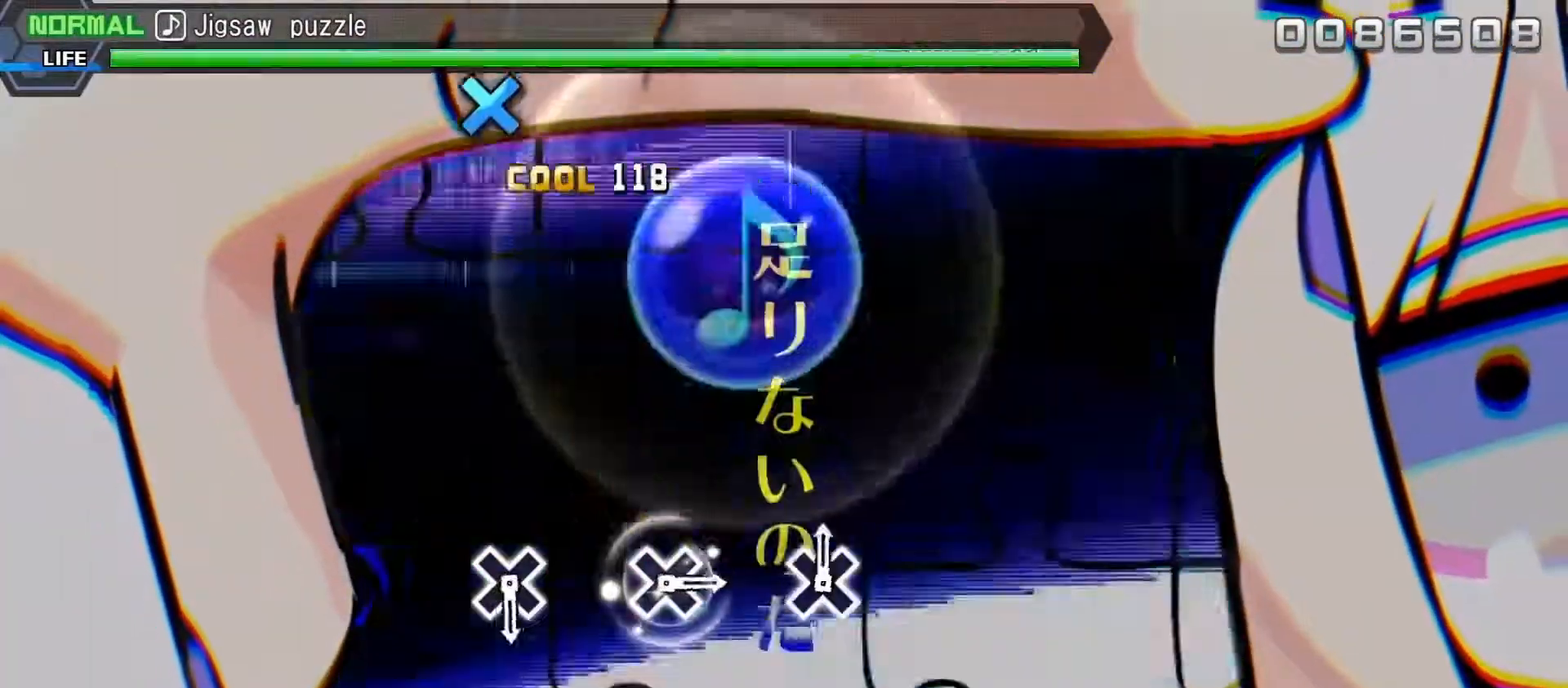
{"buttons": [], "left_stick": "center", "right_stick": "center", "events": []}
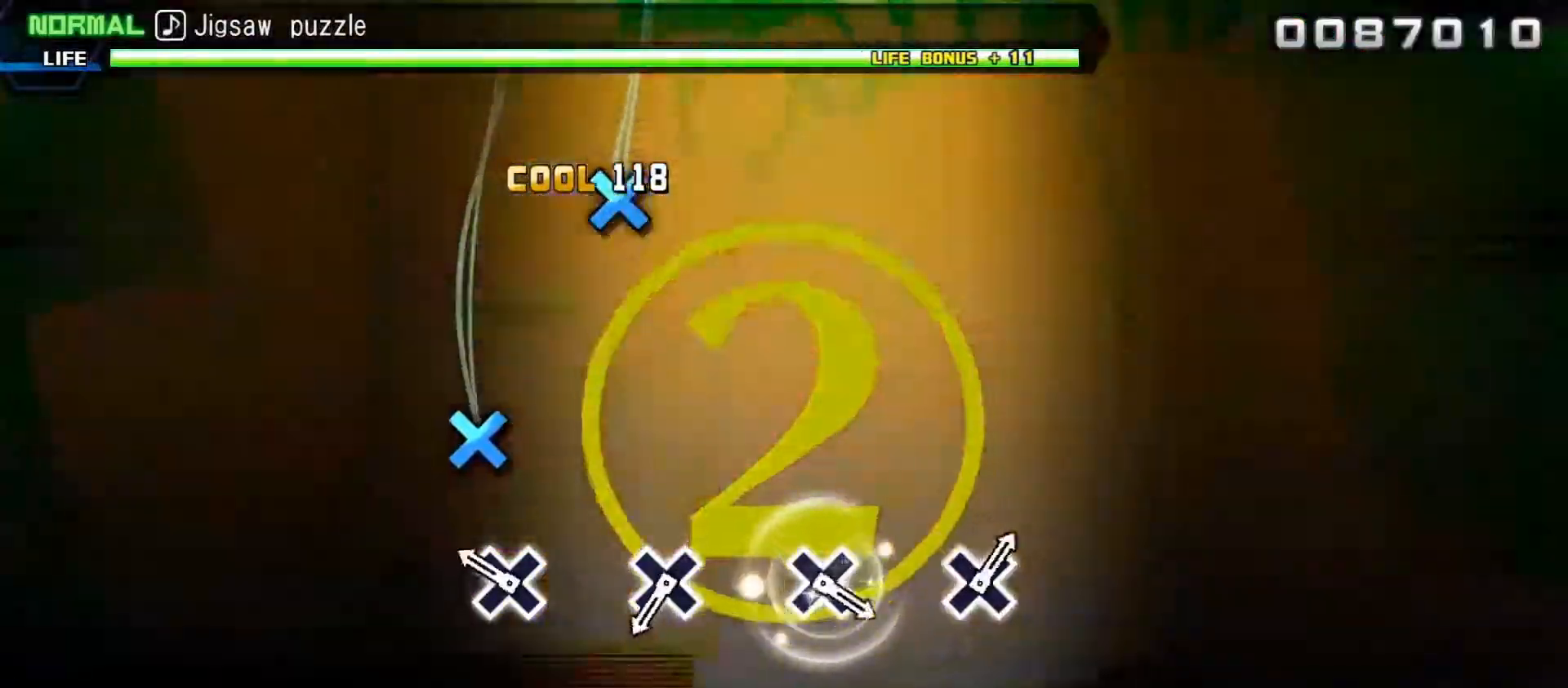
{"buttons": ["DPAD_DOWN"], "left_stick": "center", "right_stick": "center", "events": [[117, "DPAD_DOWN", "down"], [217, "DPAD_DOWN", "up"], [467, "DPAD_DOWN", "down"]]}
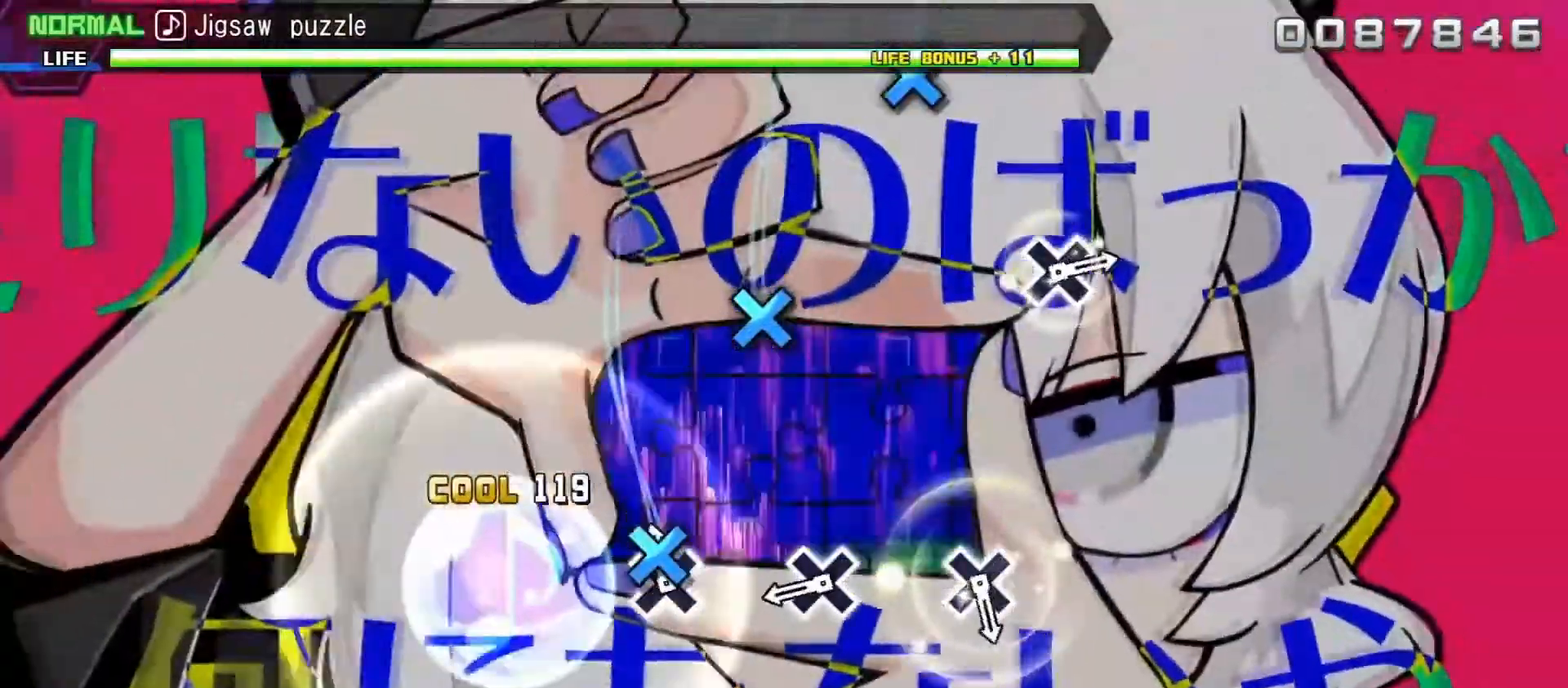
{"buttons": [], "left_stick": "center", "right_stick": "center", "events": [[83, "DPAD_DOWN", "up"], [283, "DPAD_DOWN", "down"], [400, "DPAD_DOWN", "up"]]}
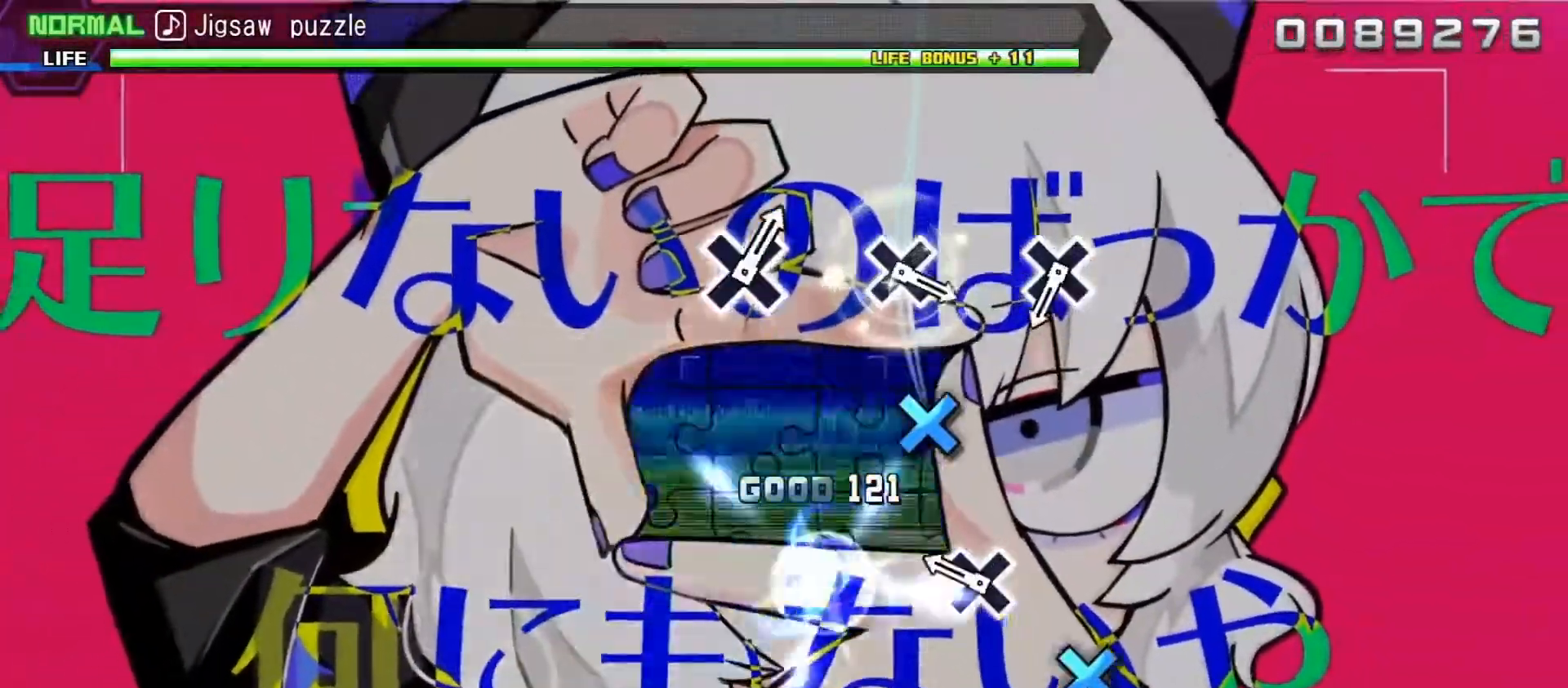
{"buttons": [], "left_stick": "center", "right_stick": "center", "events": [[133, "DPAD_DOWN", "down"], [233, "DPAD_DOWN", "up"]]}
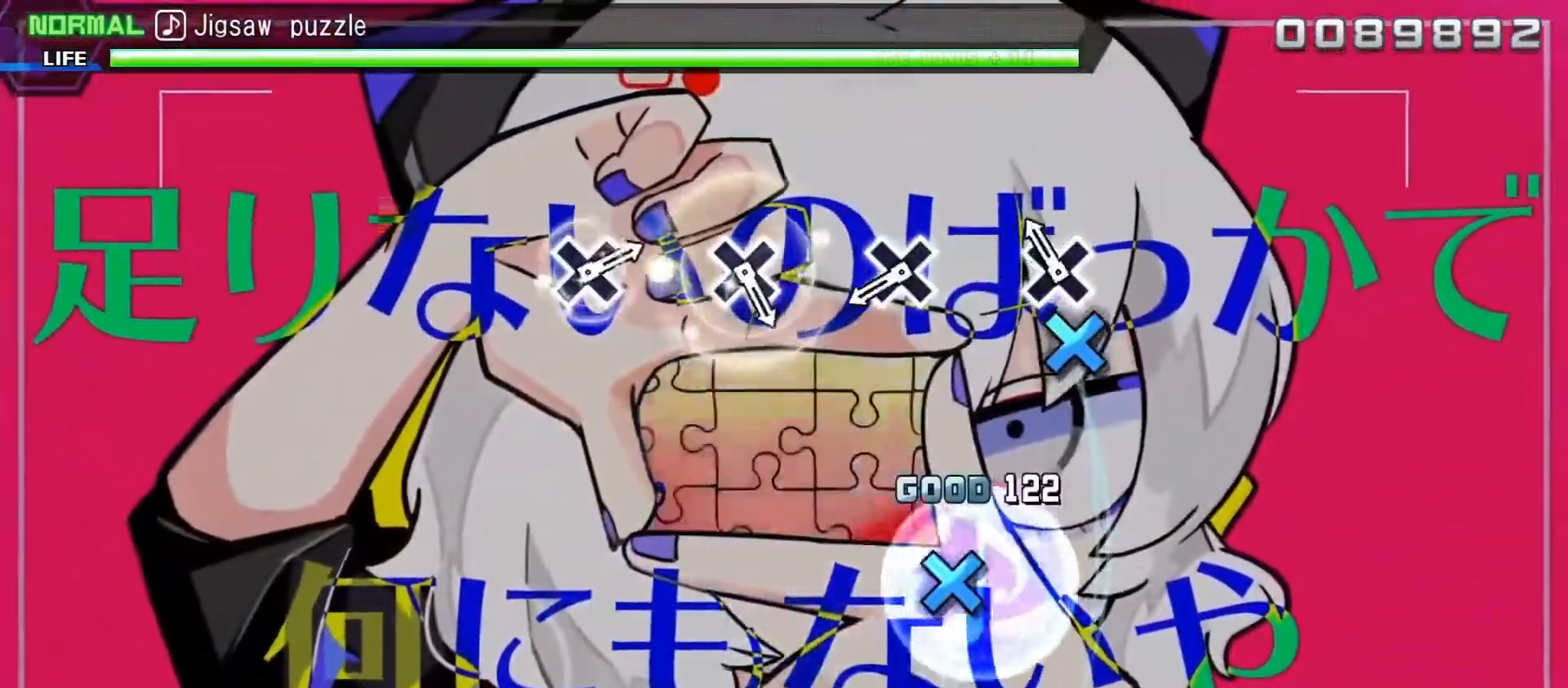
{"buttons": [], "left_stick": "center", "right_stick": "center", "events": [[17, "DPAD_DOWN", "down"], [117, "DPAD_DOWN", "up"], [367, "DPAD_DOWN", "down"], [483, "DPAD_DOWN", "up"]]}
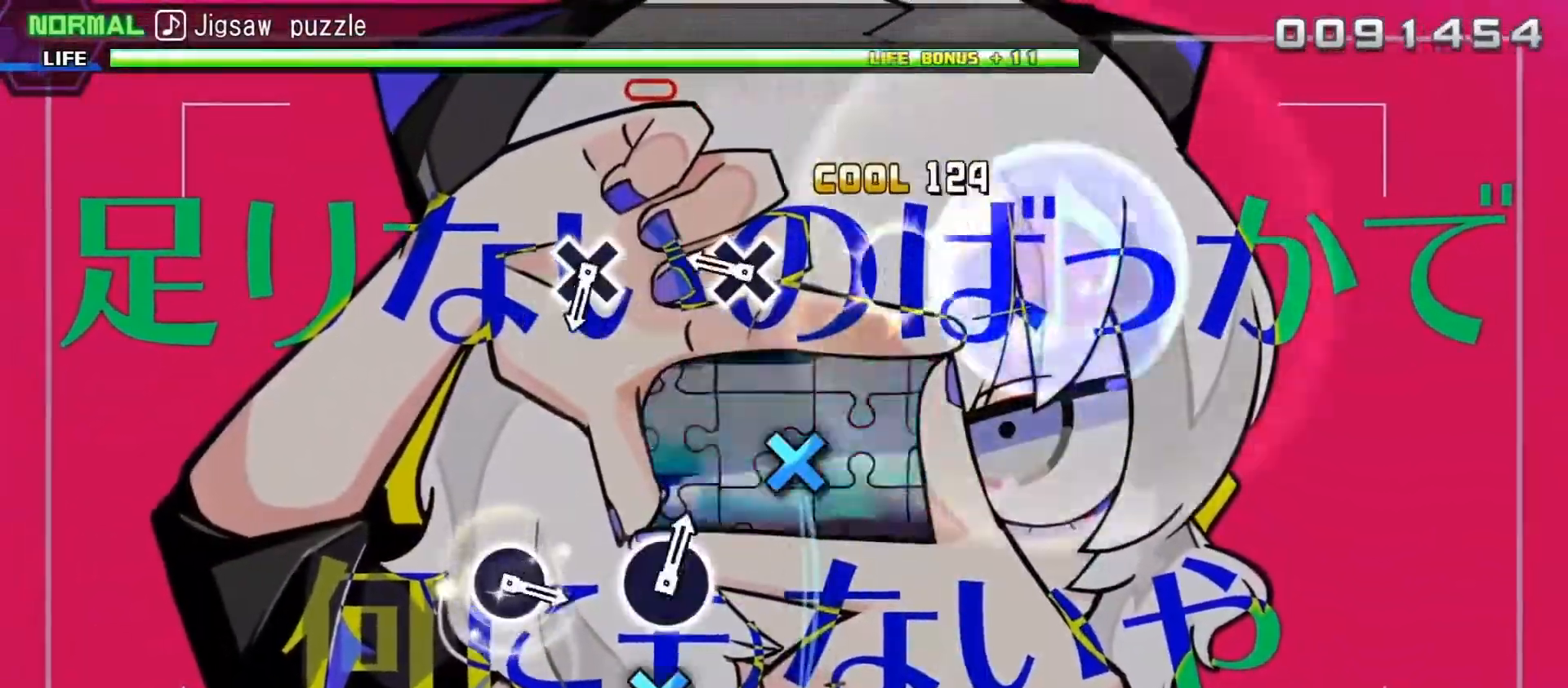
{"buttons": [], "left_stick": "center", "right_stick": "center", "events": [[217, "DPAD_DOWN", "down"], [333, "DPAD_DOWN", "up"]]}
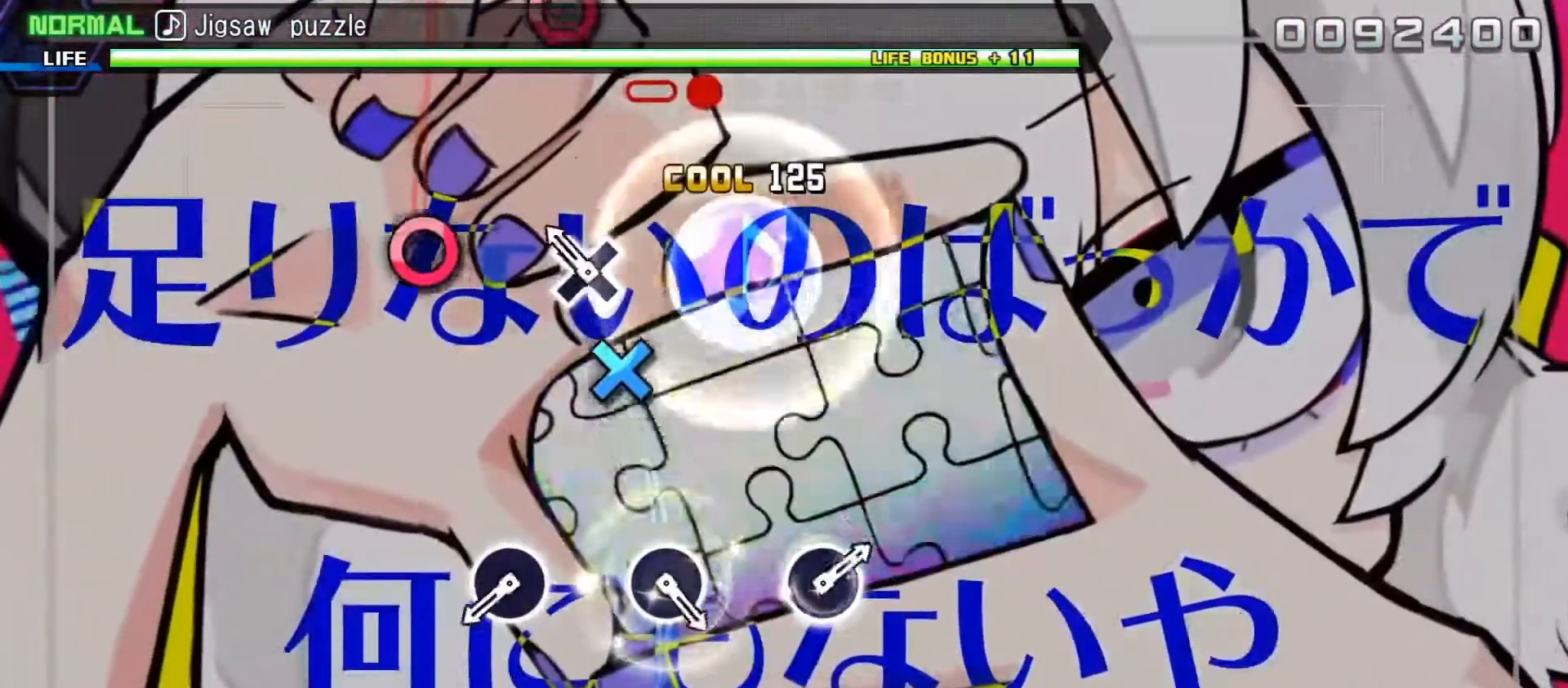
{"buttons": ["CIRCLE"], "left_stick": "center", "right_stick": "center", "events": [[50, "DPAD_DOWN", "down"], [150, "DPAD_DOWN", "up"], [417, "CIRCLE", "down"]]}
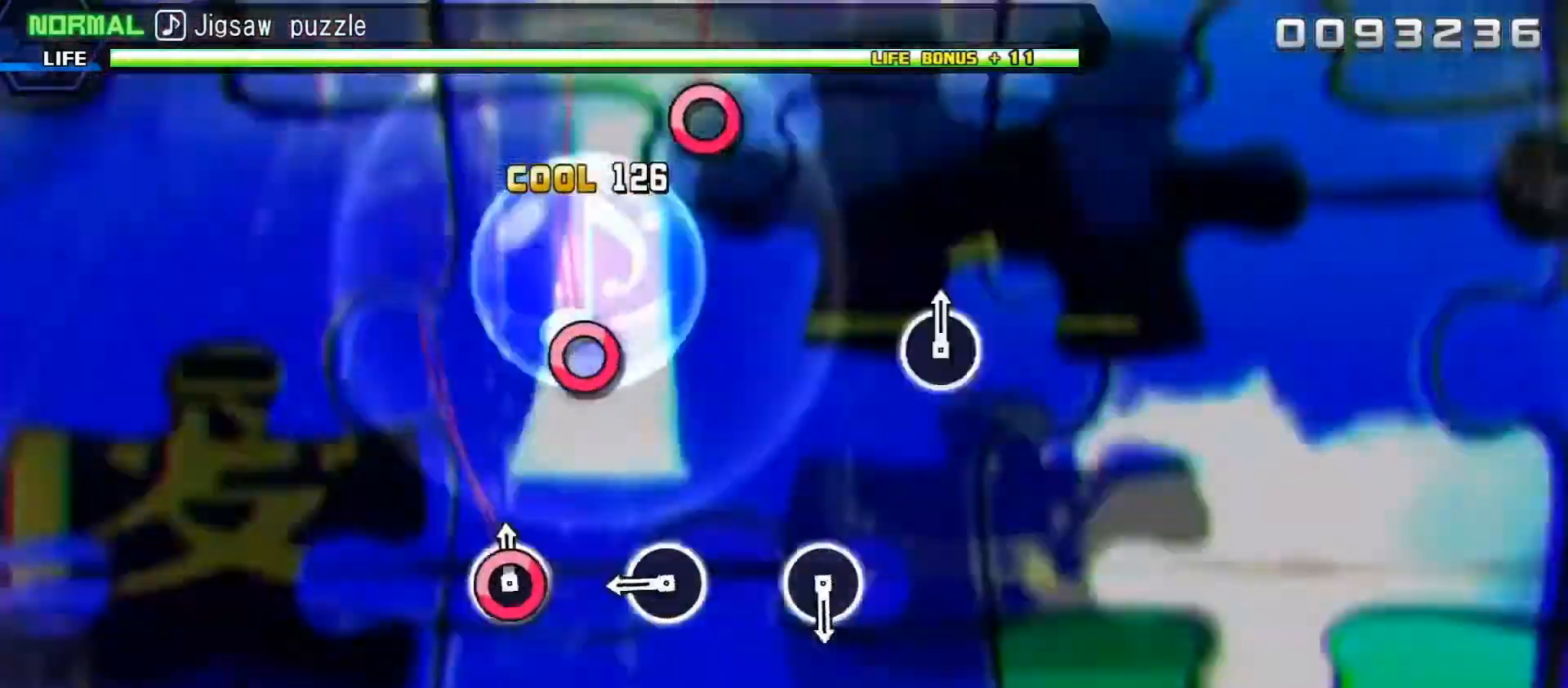
{"buttons": [], "left_stick": "center", "right_stick": "center", "events": [[33, "CIRCLE", "up"], [250, "CIRCLE", "down"], [367, "CIRCLE", "up"]]}
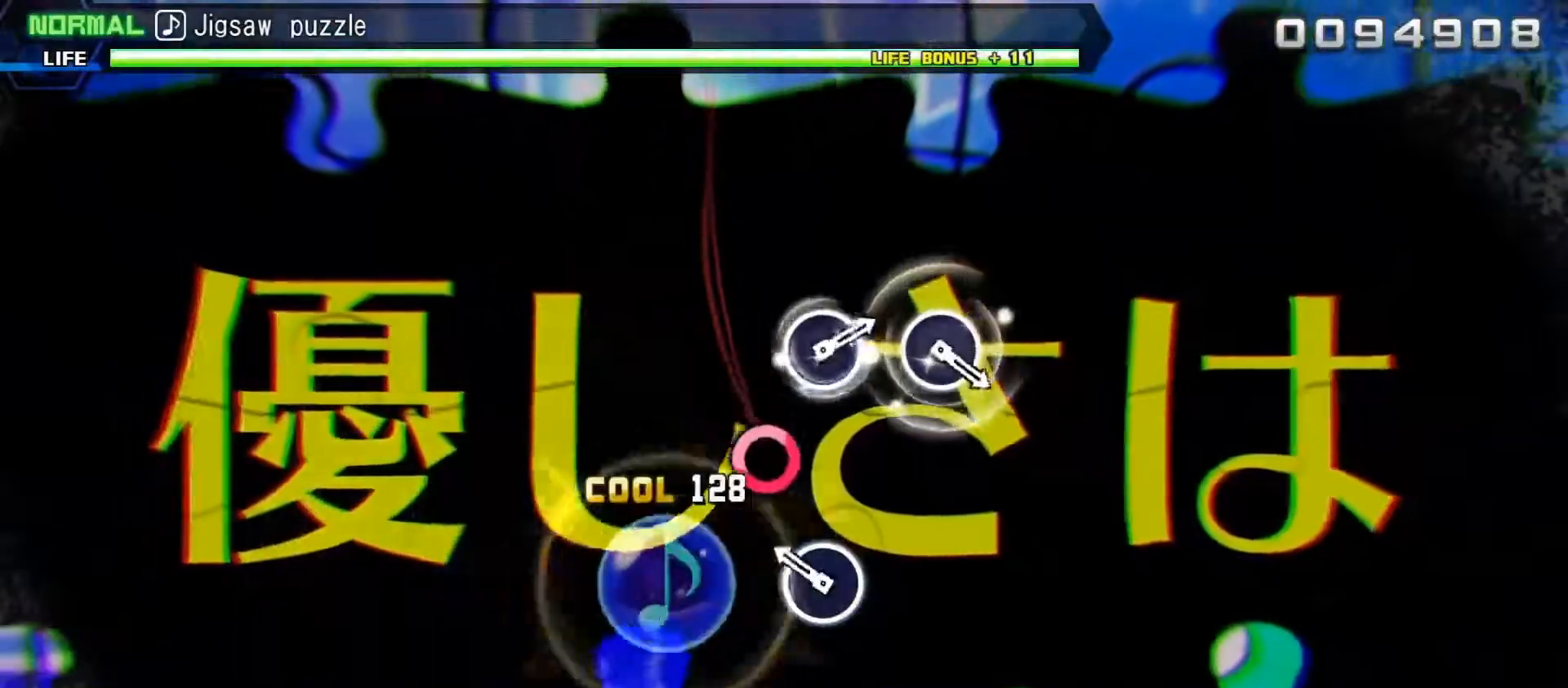
{"buttons": [], "left_stick": "center", "right_stick": "center", "events": [[67, "CIRCLE", "down"], [167, "CIRCLE", "up"]]}
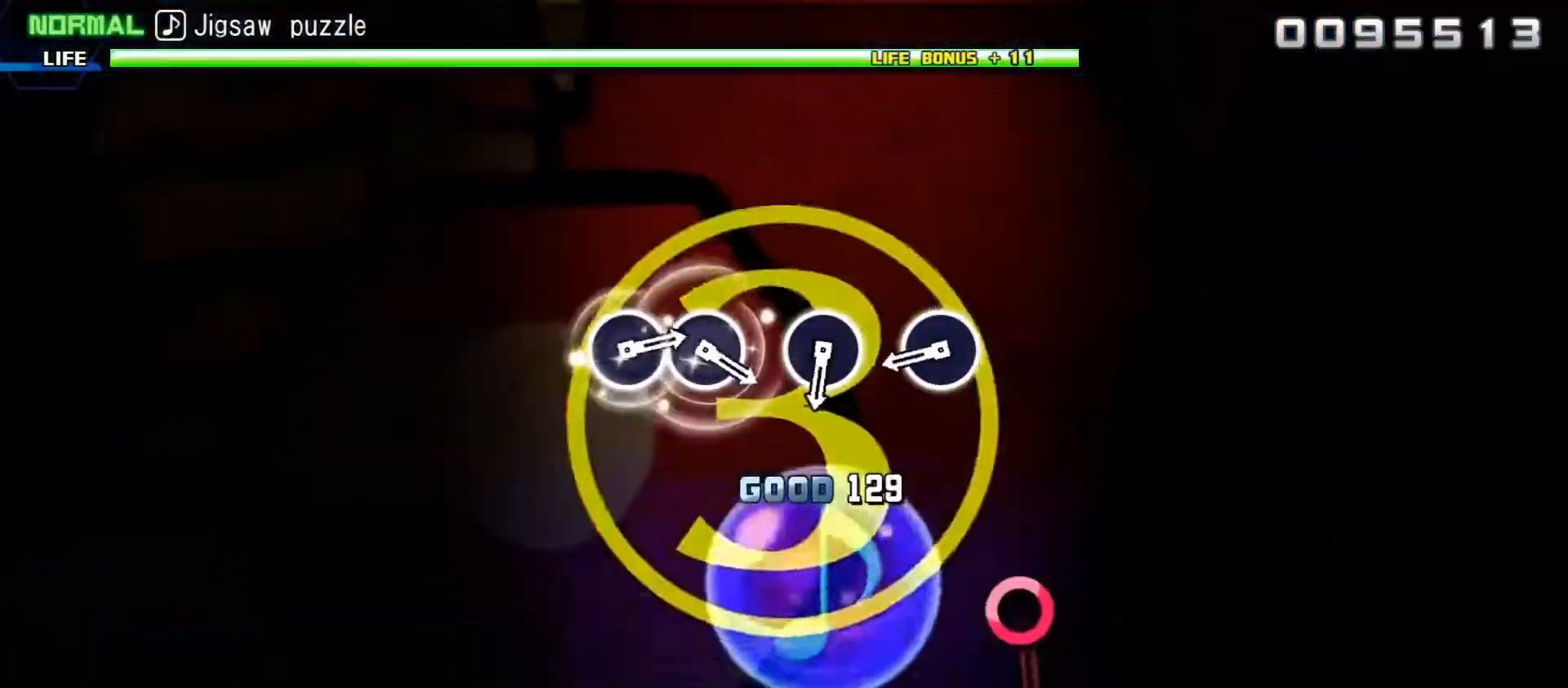
{"buttons": [], "left_stick": "center", "right_stick": "center", "events": [[283, "CIRCLE", "down"], [383, "CIRCLE", "up"]]}
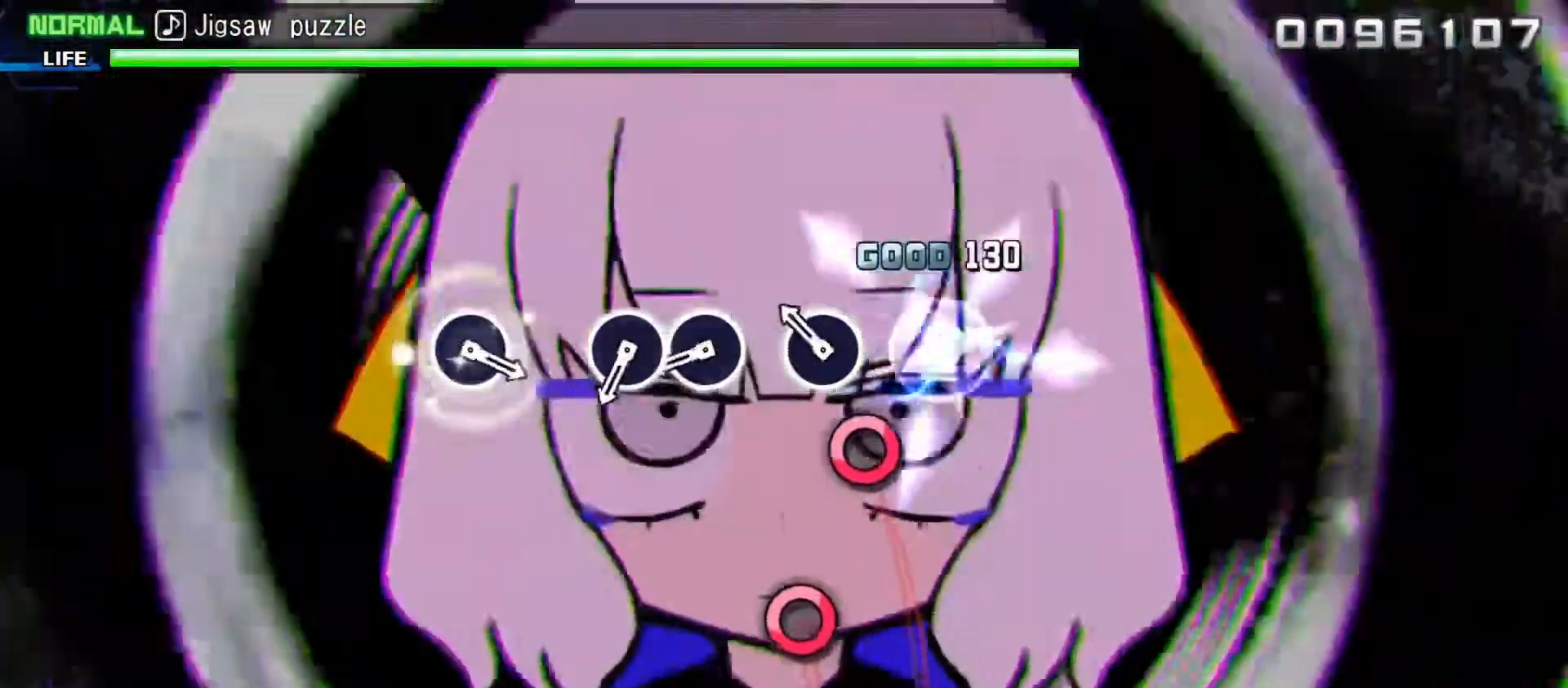
{"buttons": [], "left_stick": "center", "right_stick": "center", "events": [[67, "CIRCLE", "down"], [183, "CIRCLE", "up"], [350, "CIRCLE", "down"], [433, "CIRCLE", "up"]]}
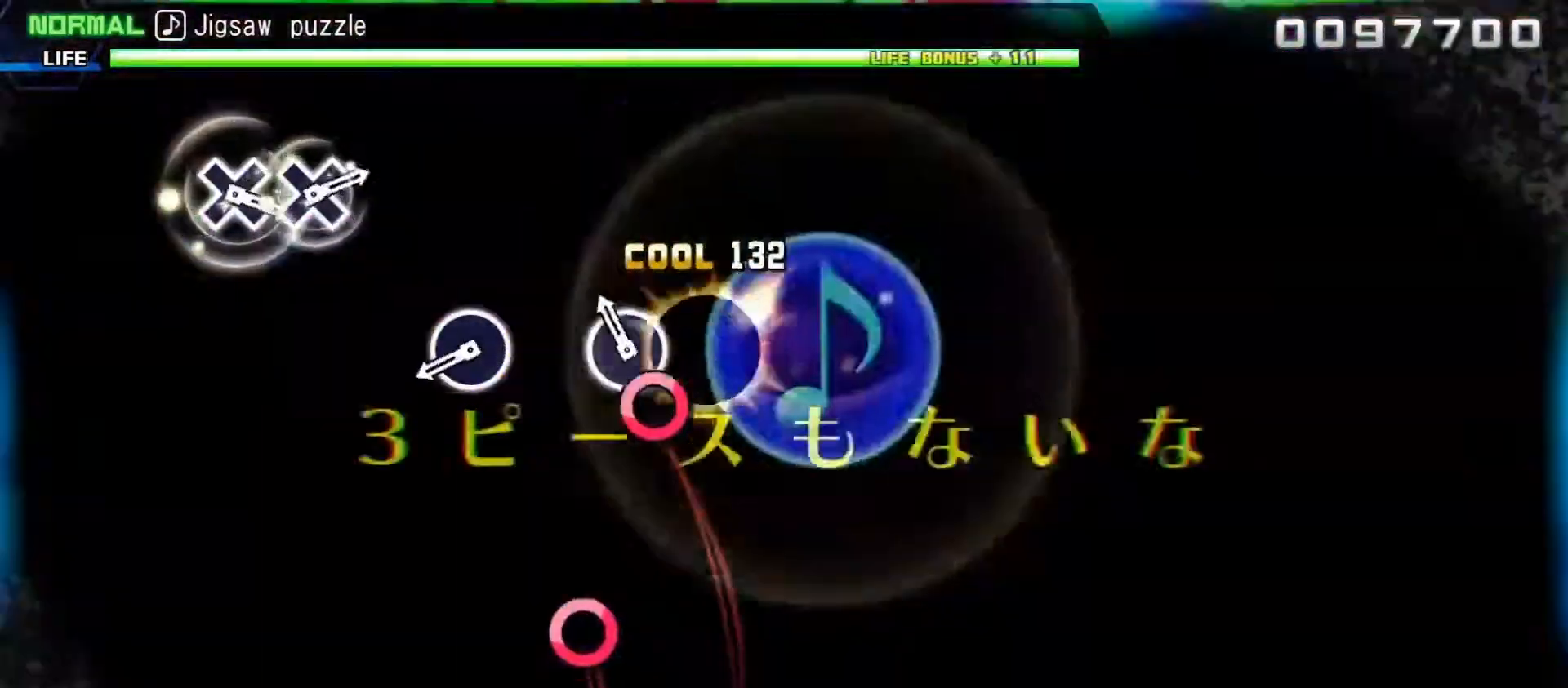
{"buttons": [], "left_stick": "center", "right_stick": "center", "events": [[17, "CIRCLE", "down"], [117, "CIRCLE", "up"], [333, "CIRCLE", "down"], [417, "CIRCLE", "up"]]}
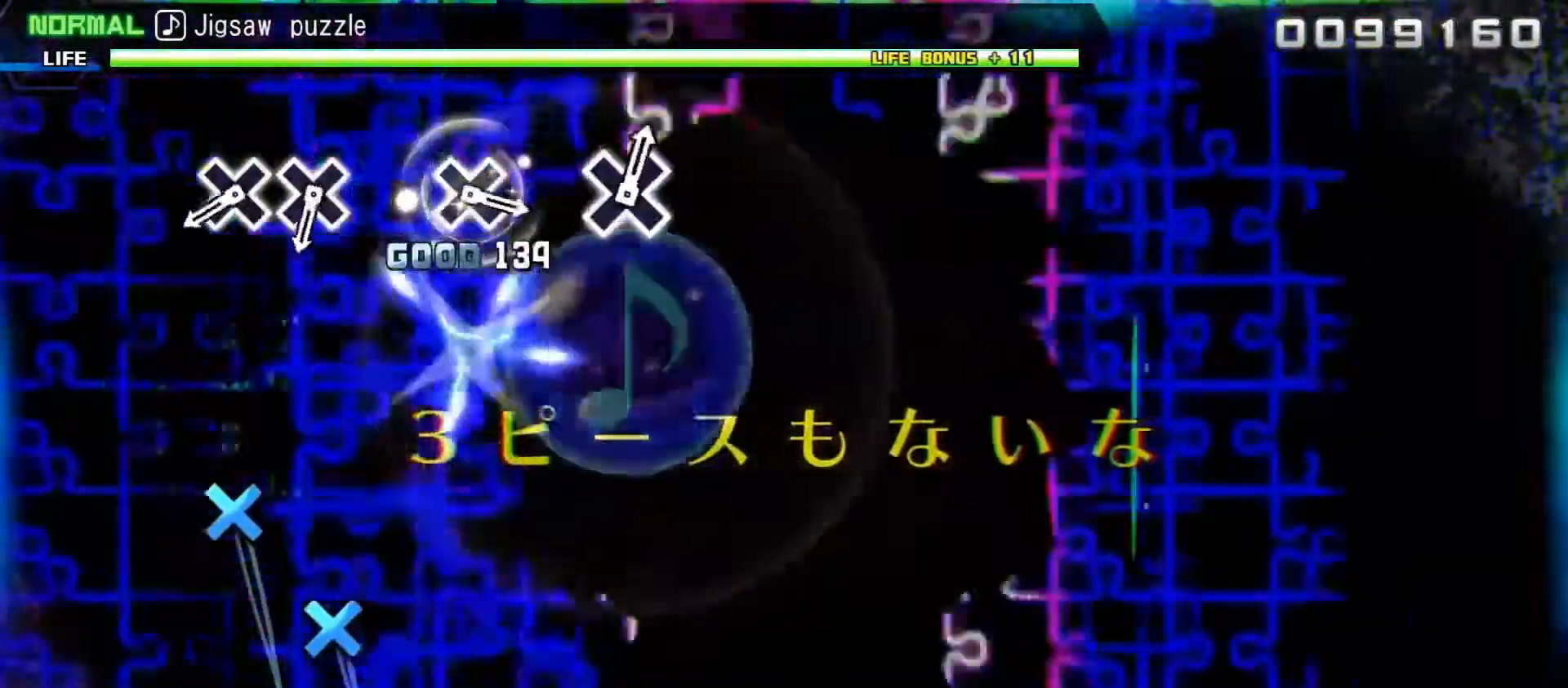
{"buttons": [], "left_stick": "center", "right_stick": "center", "events": [[367, "DPAD_DOWN", "down"], [467, "DPAD_DOWN", "up"]]}
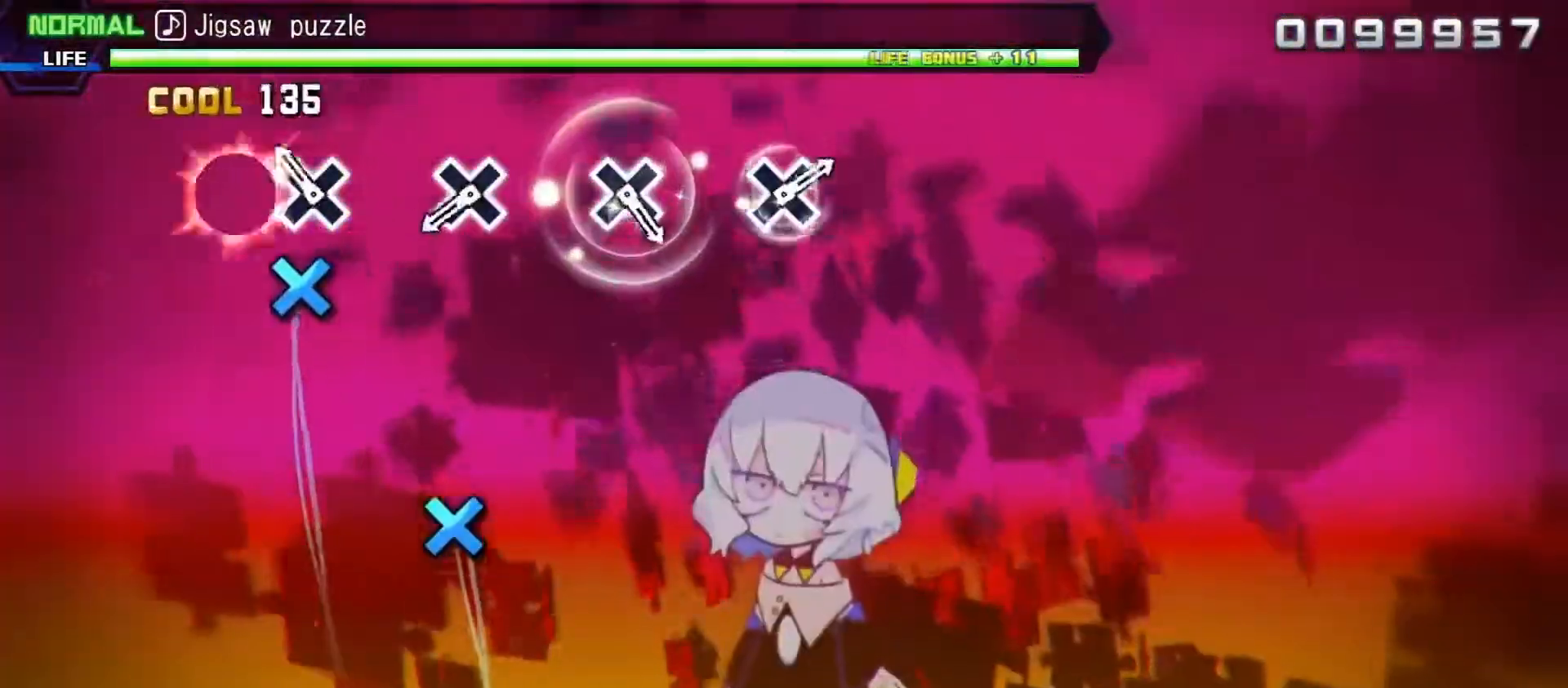
{"buttons": [], "left_stick": "center", "right_stick": "center", "events": [[50, "DPAD_DOWN", "down"], [150, "DPAD_DOWN", "up"], [400, "DPAD_DOWN", "down"], [500, "DPAD_DOWN", "up"]]}
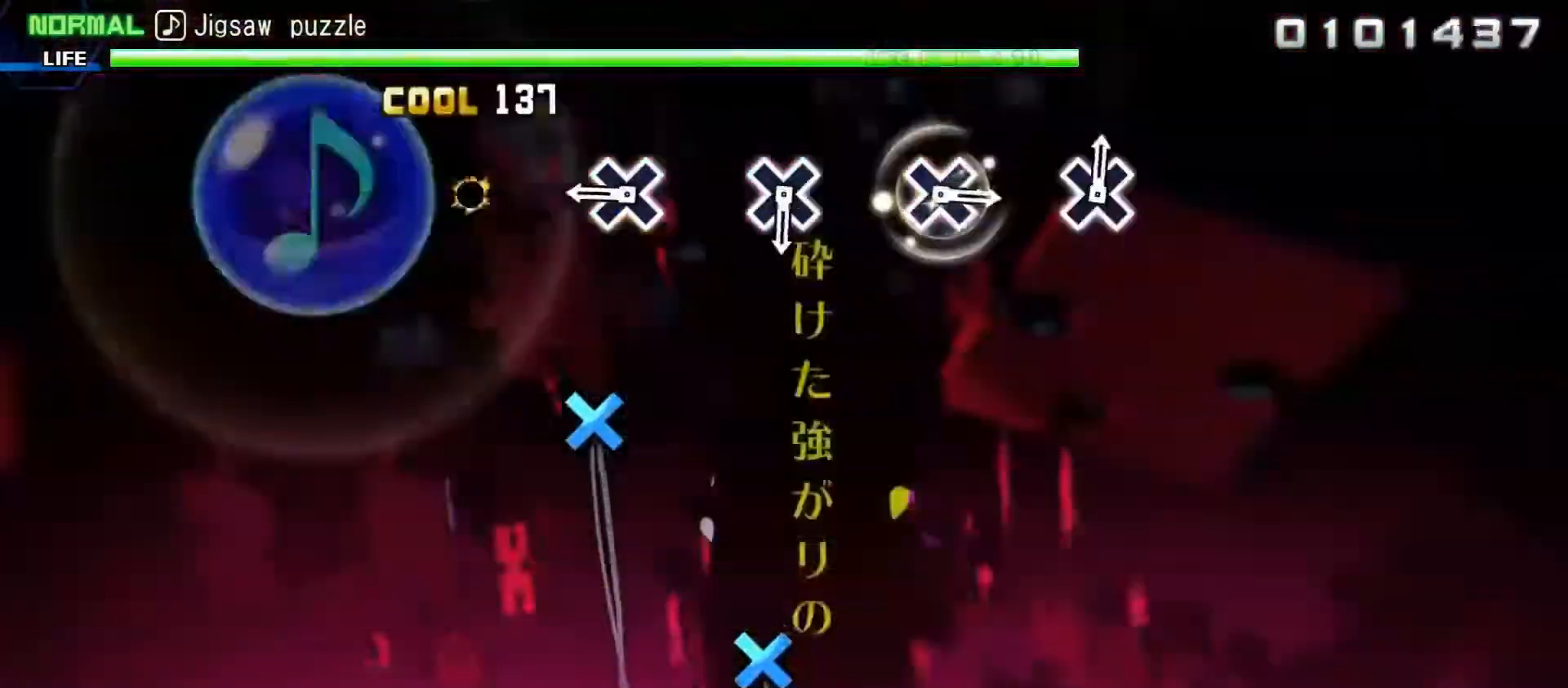
{"buttons": [], "left_stick": "center", "right_stick": "center", "events": [[233, "DPAD_DOWN", "down"], [350, "DPAD_DOWN", "up"]]}
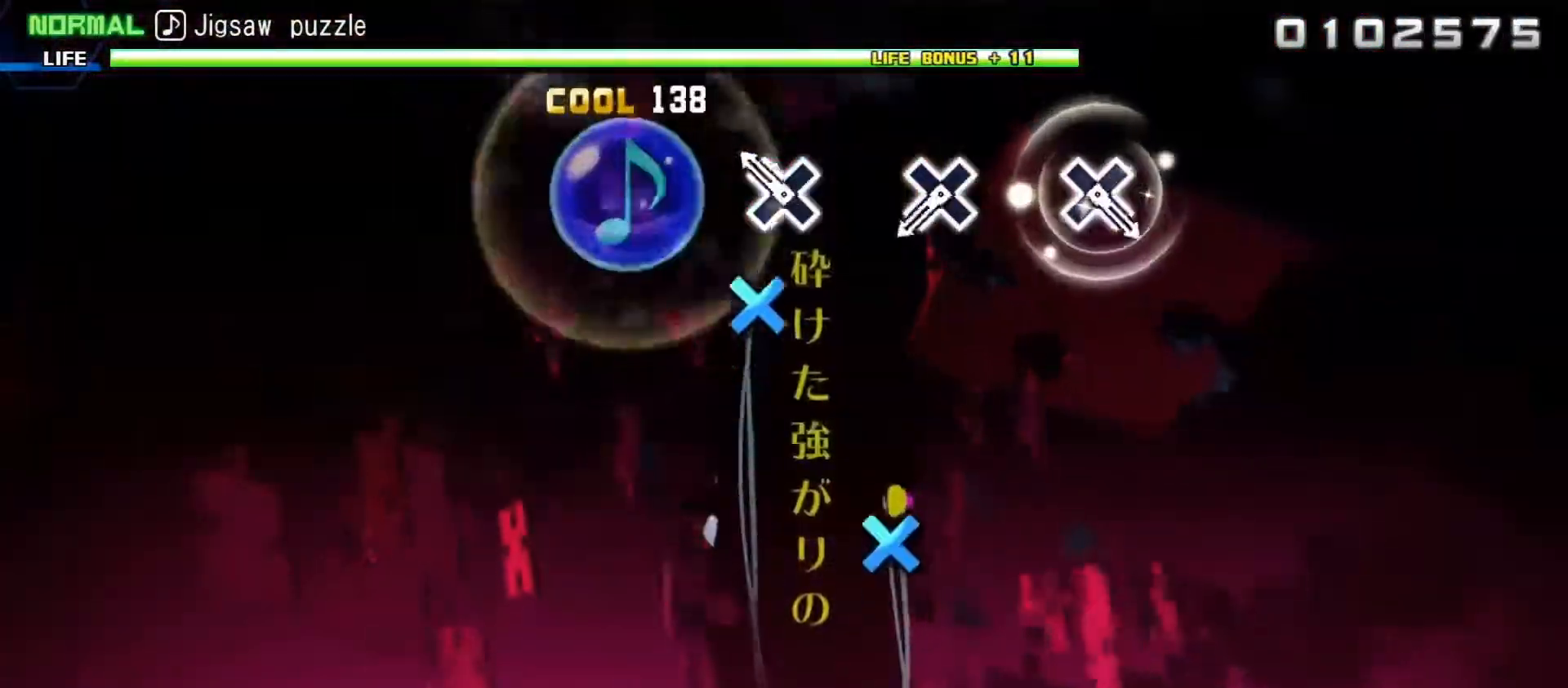
{"buttons": ["DPAD_DOWN"], "left_stick": "center", "right_stick": "center", "events": [[83, "DPAD_DOWN", "down"], [183, "DPAD_DOWN", "up"], [400, "DPAD_DOWN", "down"]]}
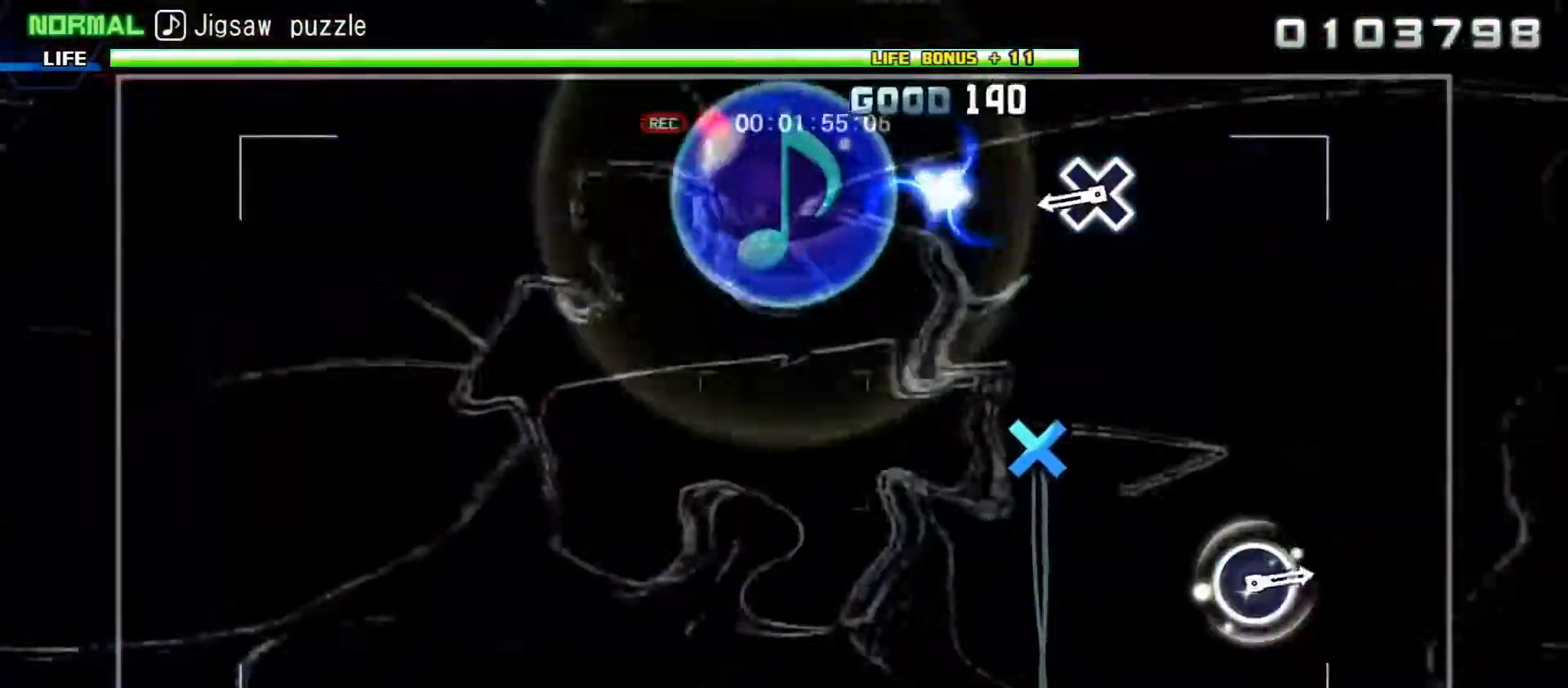
{"buttons": [], "left_stick": "center", "right_stick": "center", "events": [[33, "DPAD_DOWN", "up"], [267, "DPAD_DOWN", "down"], [367, "DPAD_DOWN", "up"]]}
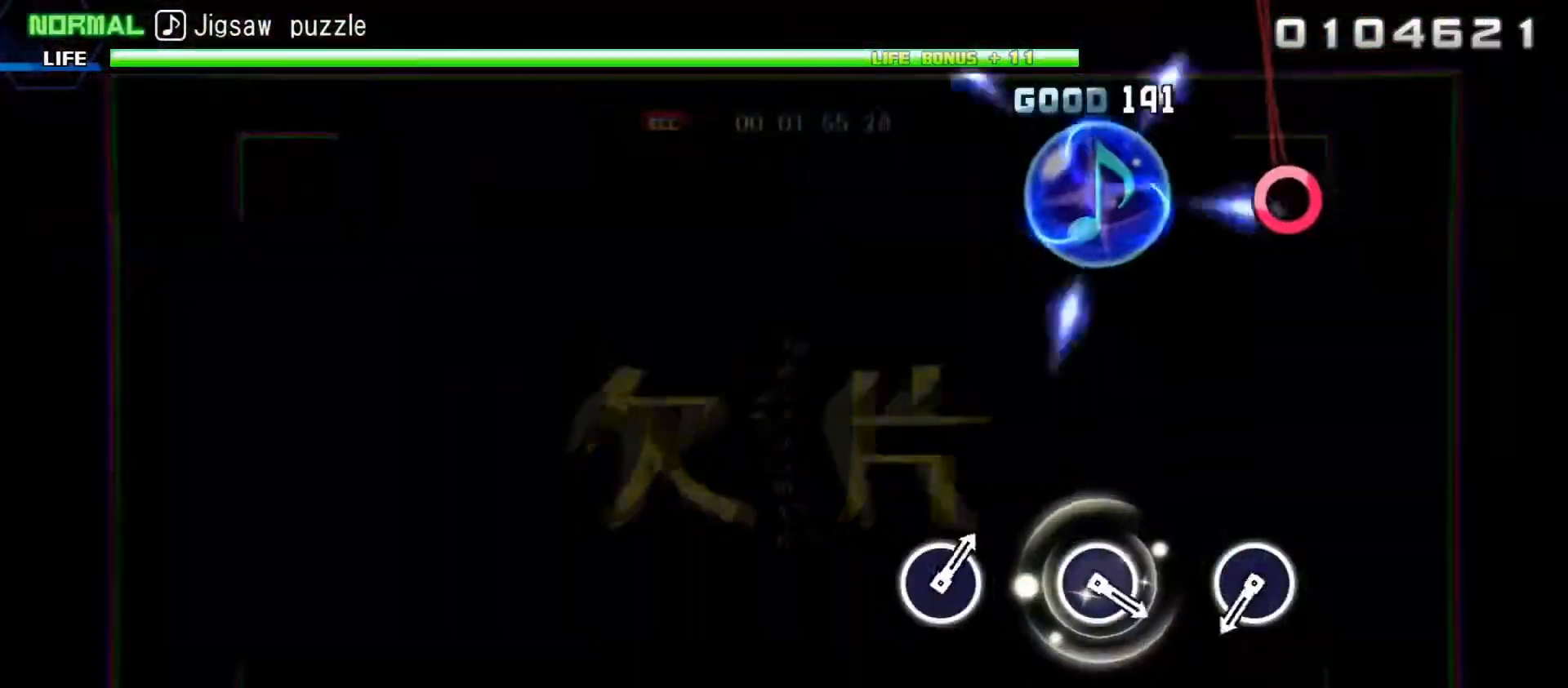
{"buttons": ["CIRCLE"], "left_stick": "center", "right_stick": "center", "events": [[500, "CIRCLE", "down"]]}
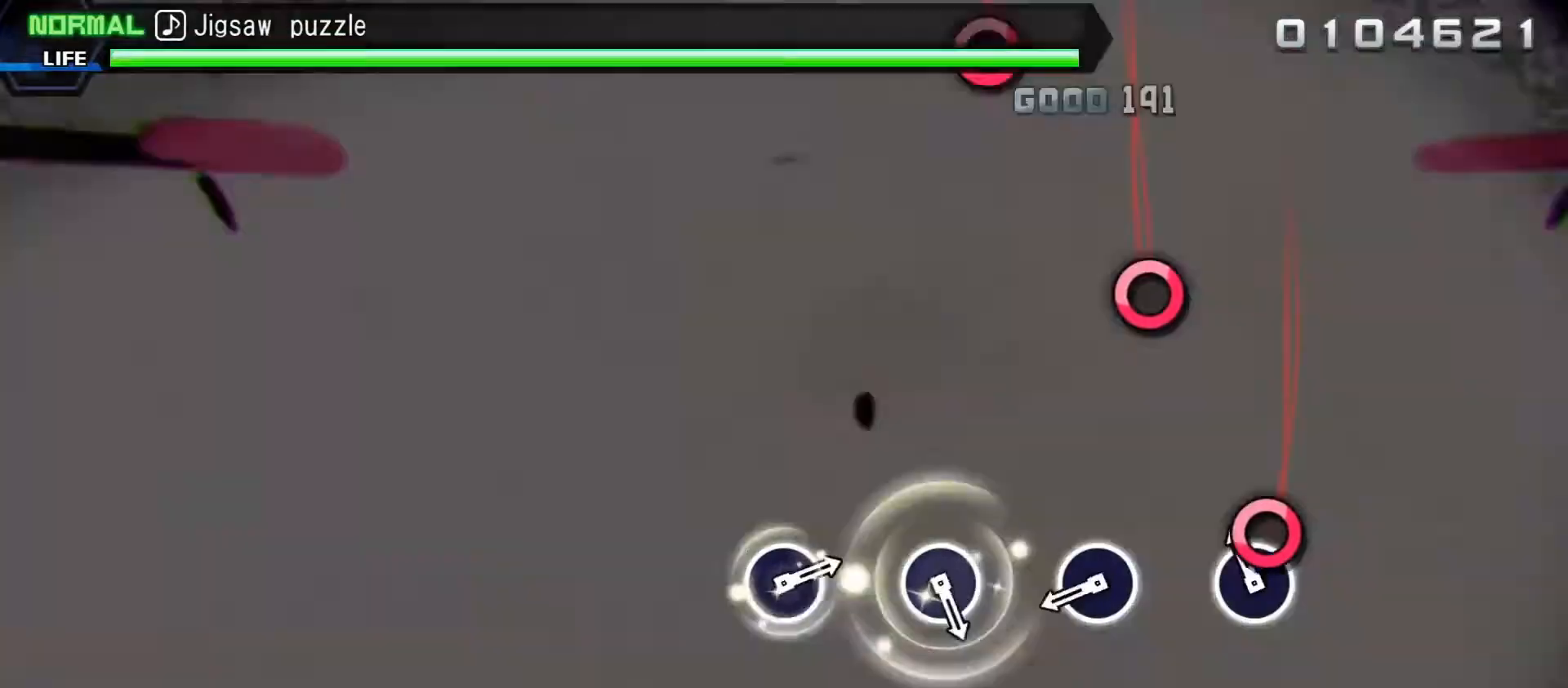
{"buttons": [], "left_stick": "center", "right_stick": "center", "events": [[100, "CIRCLE", "up"], [350, "CIRCLE", "down"], [450, "CIRCLE", "up"]]}
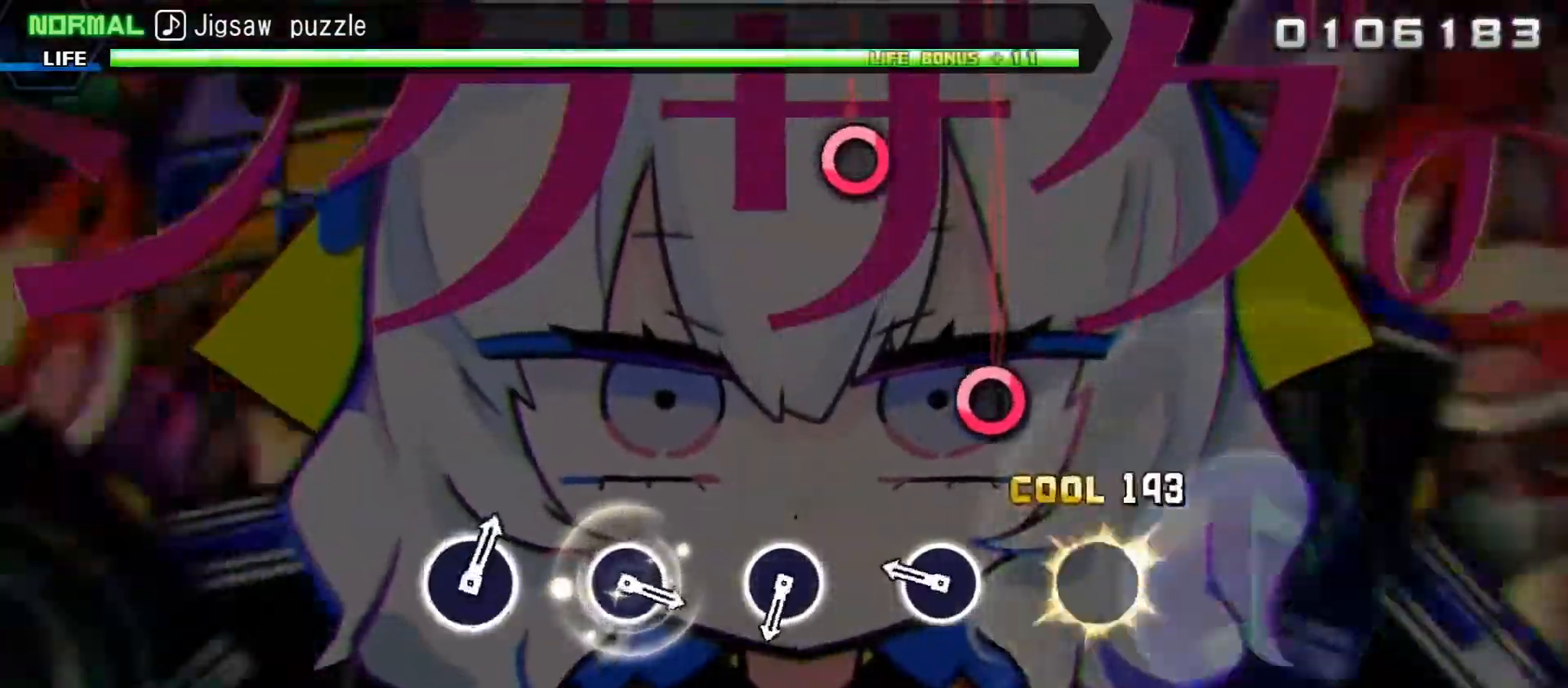
{"buttons": [], "left_stick": "center", "right_stick": "center", "events": [[217, "CIRCLE", "down"], [317, "CIRCLE", "up"]]}
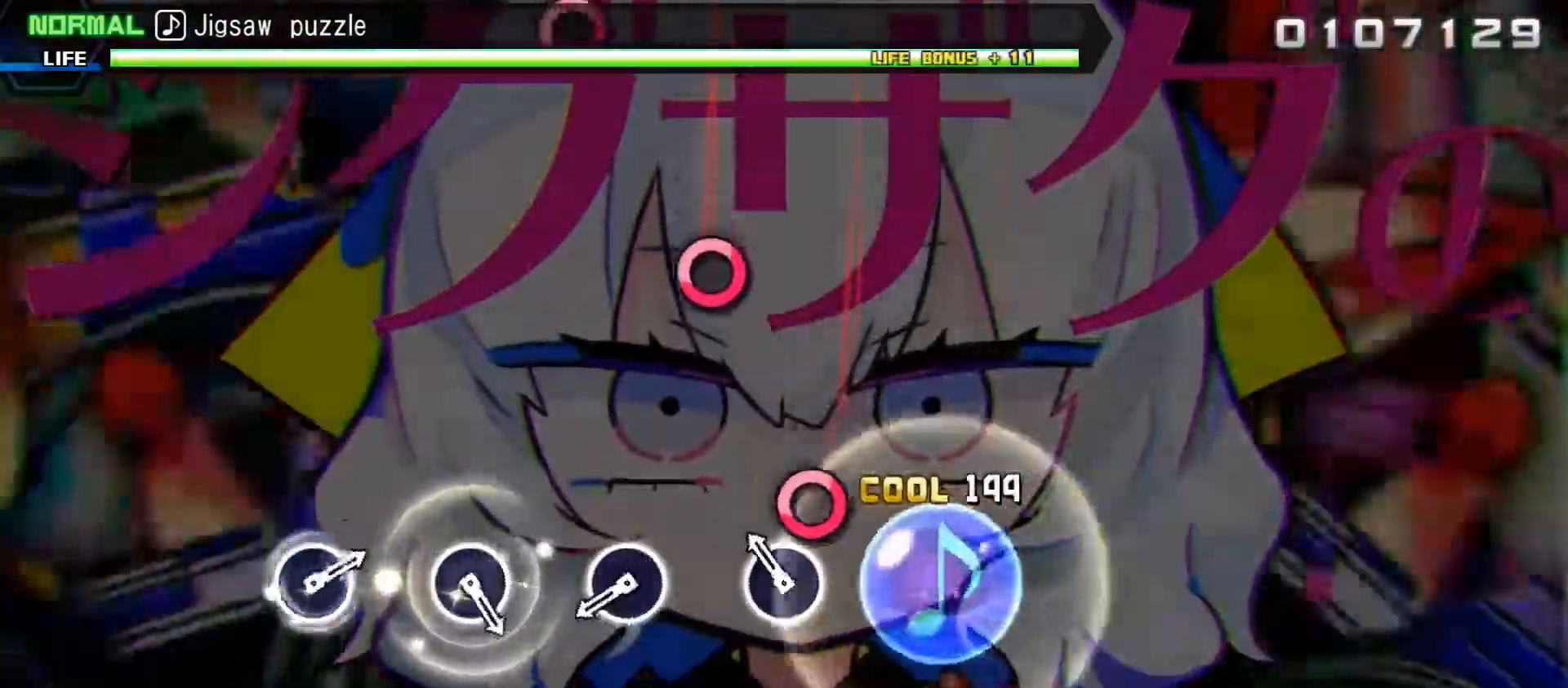
{"buttons": [], "left_stick": "center", "right_stick": "center", "events": [[33, "CIRCLE", "down"], [150, "CIRCLE", "up"], [383, "CIRCLE", "down"], [483, "CIRCLE", "up"]]}
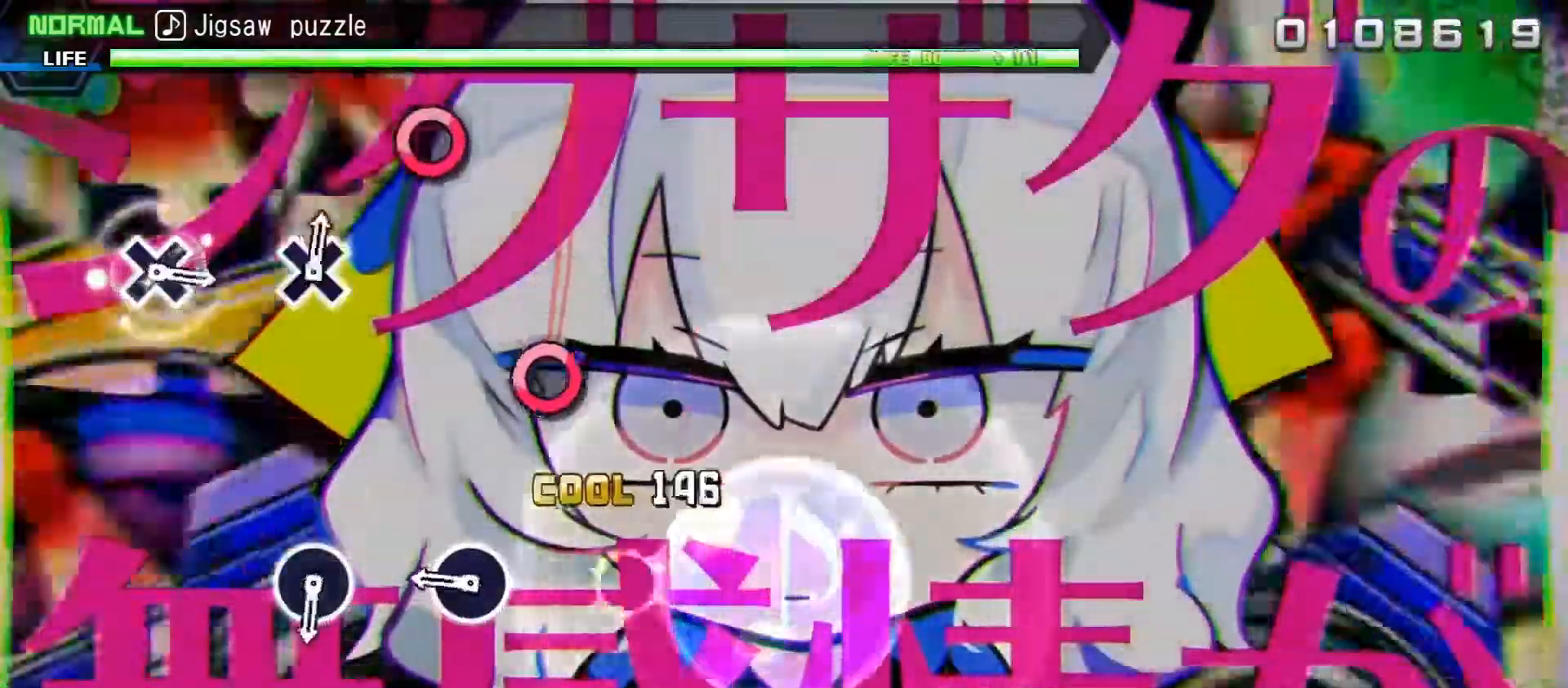
{"buttons": [], "left_stick": "center", "right_stick": "center", "events": [[233, "CIRCLE", "down"], [350, "CIRCLE", "up"]]}
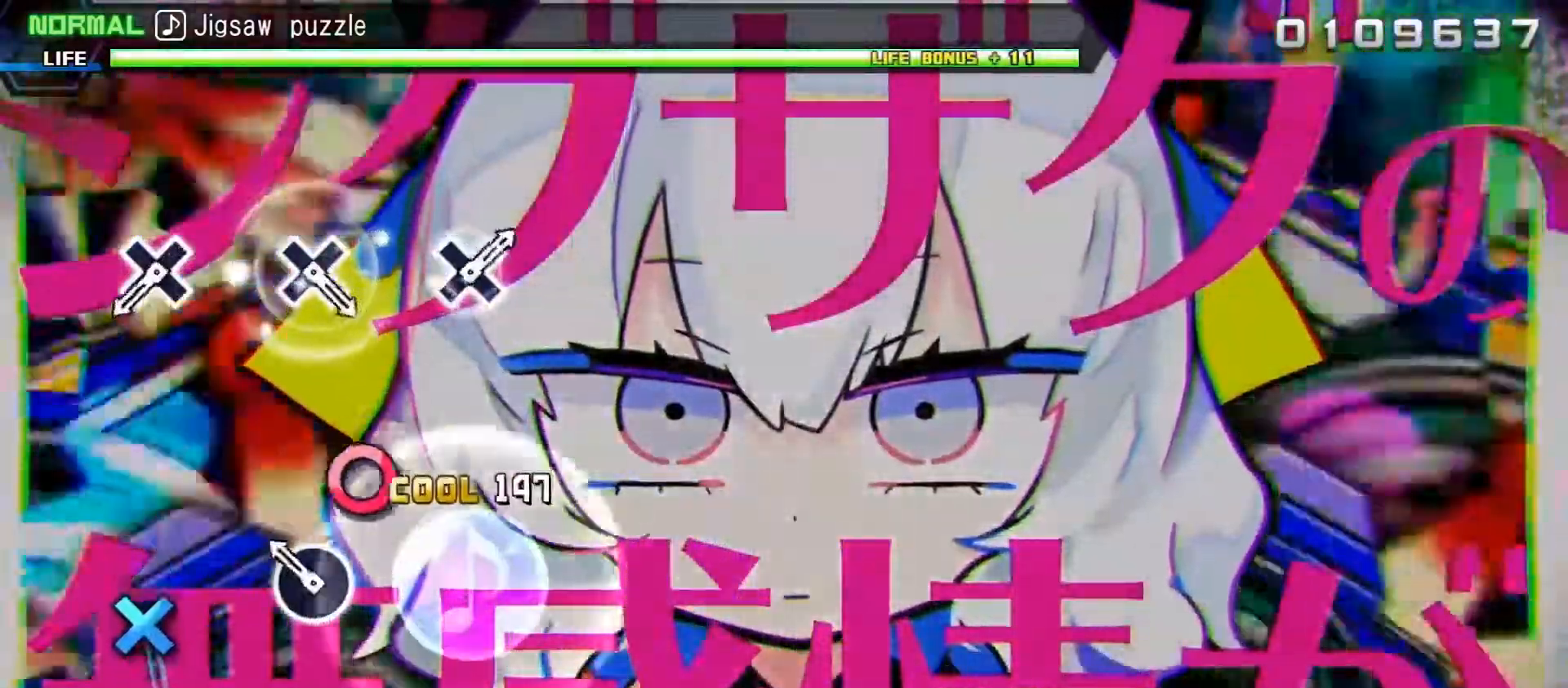
{"buttons": ["DPAD_DOWN"], "left_stick": "center", "right_stick": "center", "events": [[83, "CIRCLE", "down"], [183, "CIRCLE", "up"], [450, "DPAD_DOWN", "down"]]}
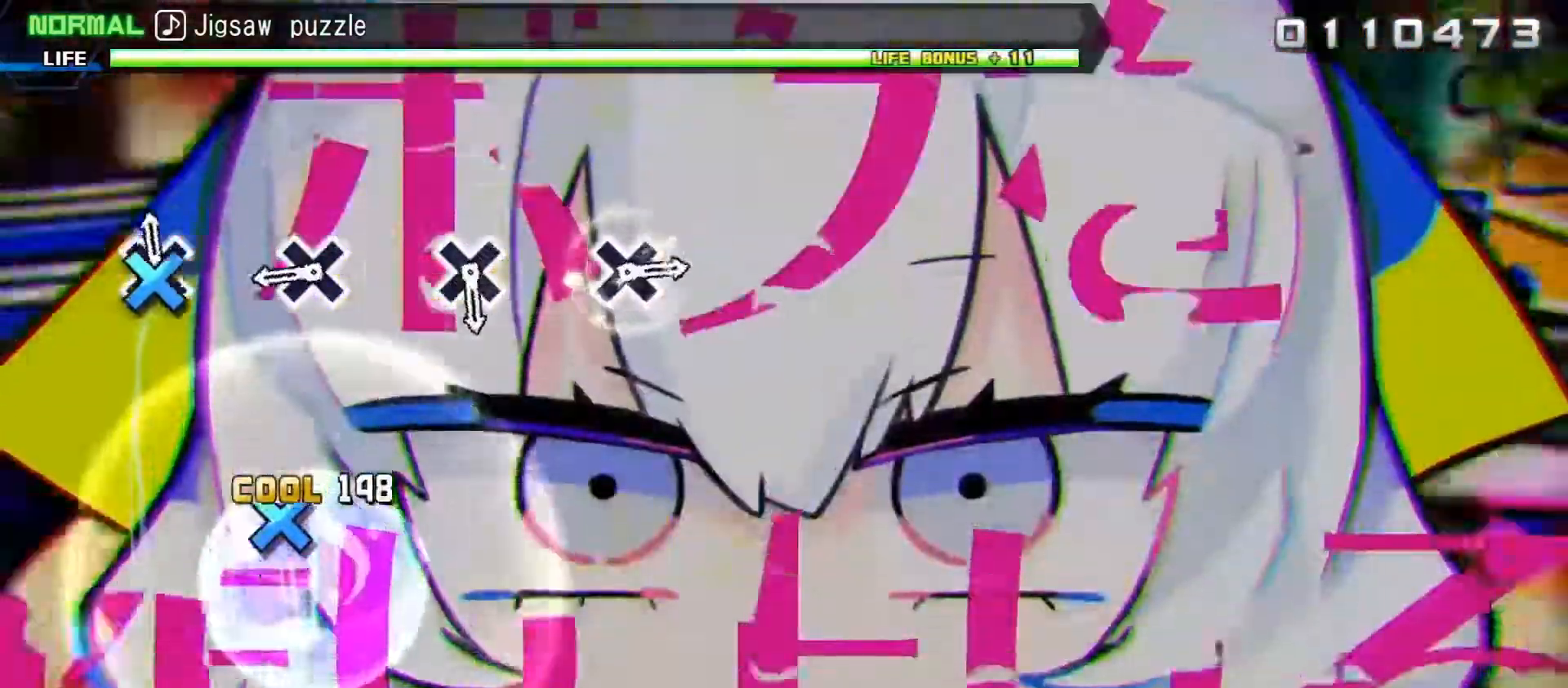
{"buttons": [], "left_stick": "center", "right_stick": "center", "events": [[50, "DPAD_DOWN", "up"], [300, "DPAD_DOWN", "down"], [417, "DPAD_DOWN", "up"]]}
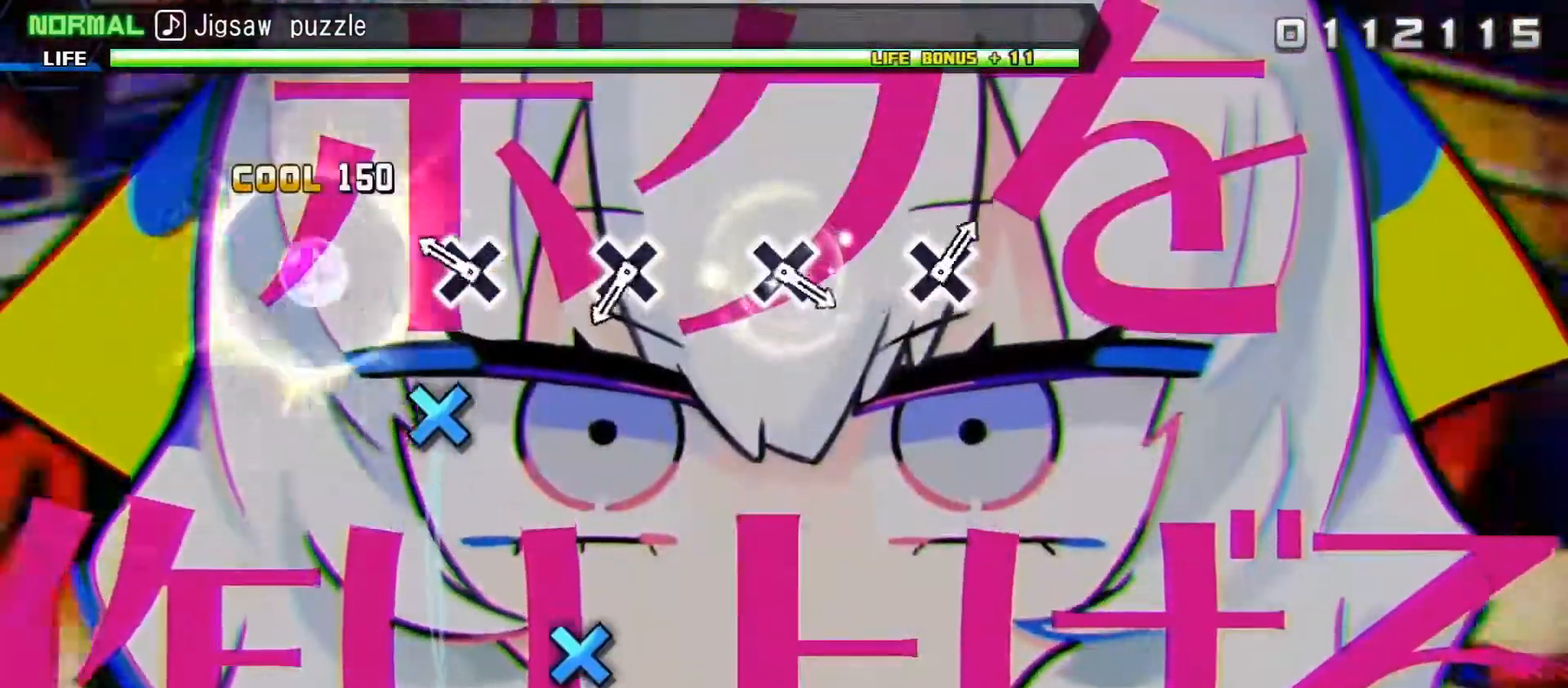
{"buttons": ["DPAD_DOWN"], "left_stick": "center", "right_stick": "center", "events": [[150, "DPAD_DOWN", "down"], [250, "DPAD_DOWN", "up"], [500, "DPAD_DOWN", "down"]]}
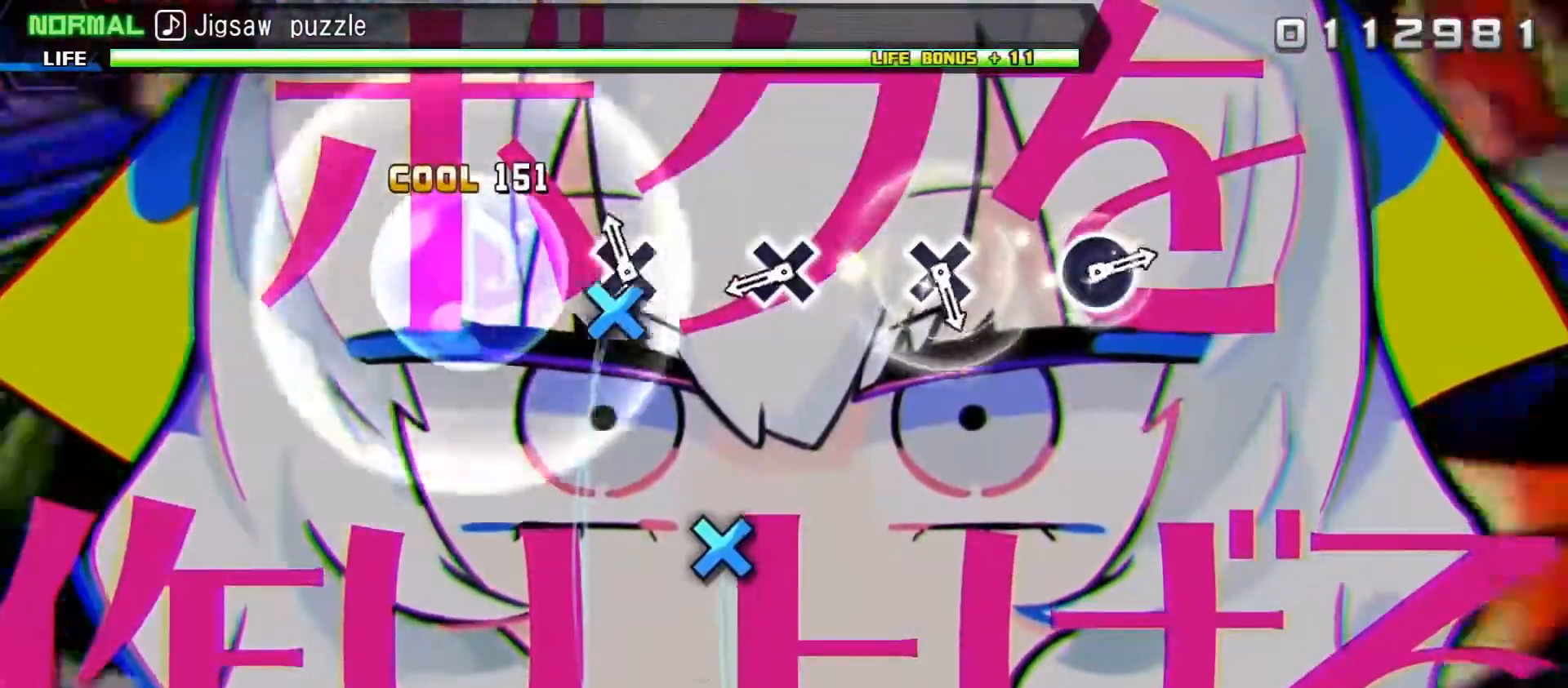
{"buttons": [], "left_stick": "center", "right_stick": "center", "events": [[117, "DPAD_DOWN", "up"], [350, "DPAD_DOWN", "down"], [467, "DPAD_DOWN", "up"]]}
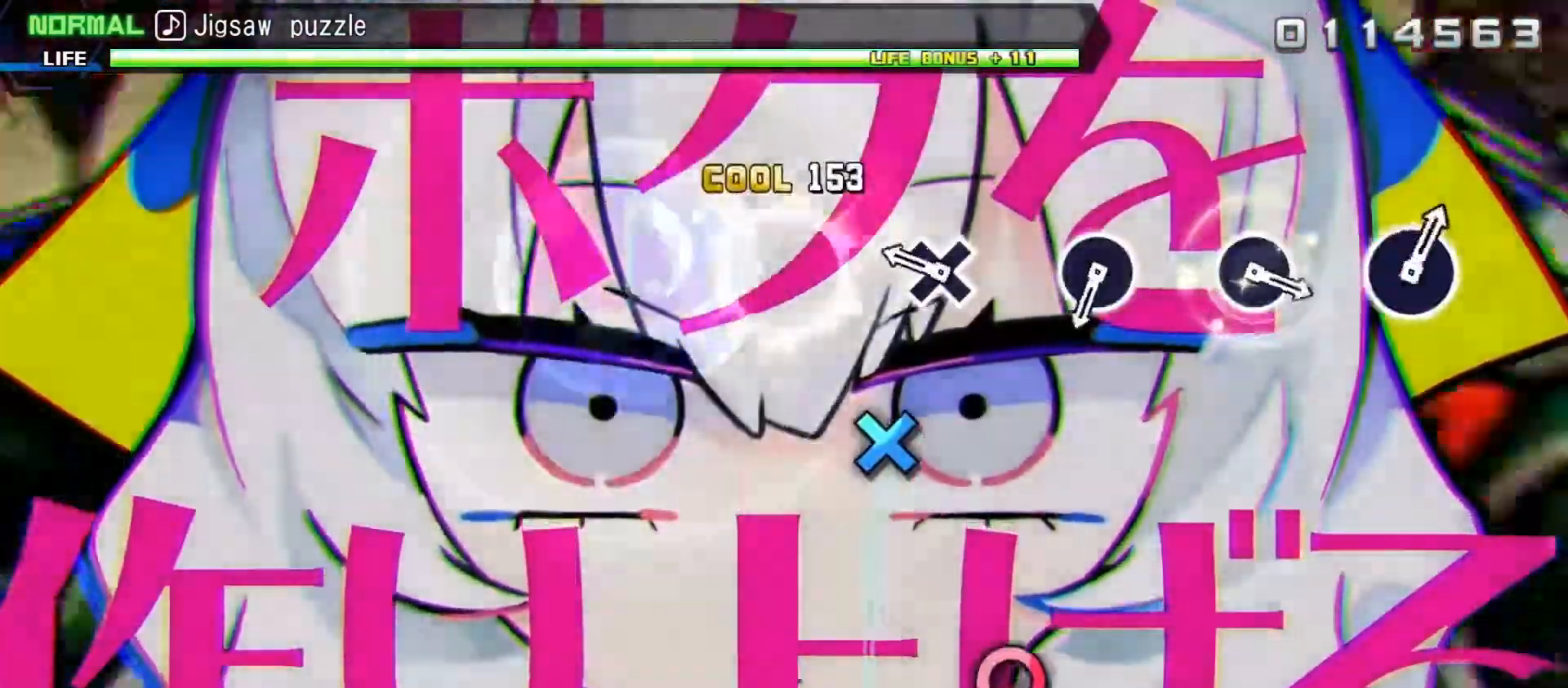
{"buttons": [], "left_stick": "center", "right_stick": "center", "events": [[167, "DPAD_DOWN", "down"], [283, "DPAD_DOWN", "up"]]}
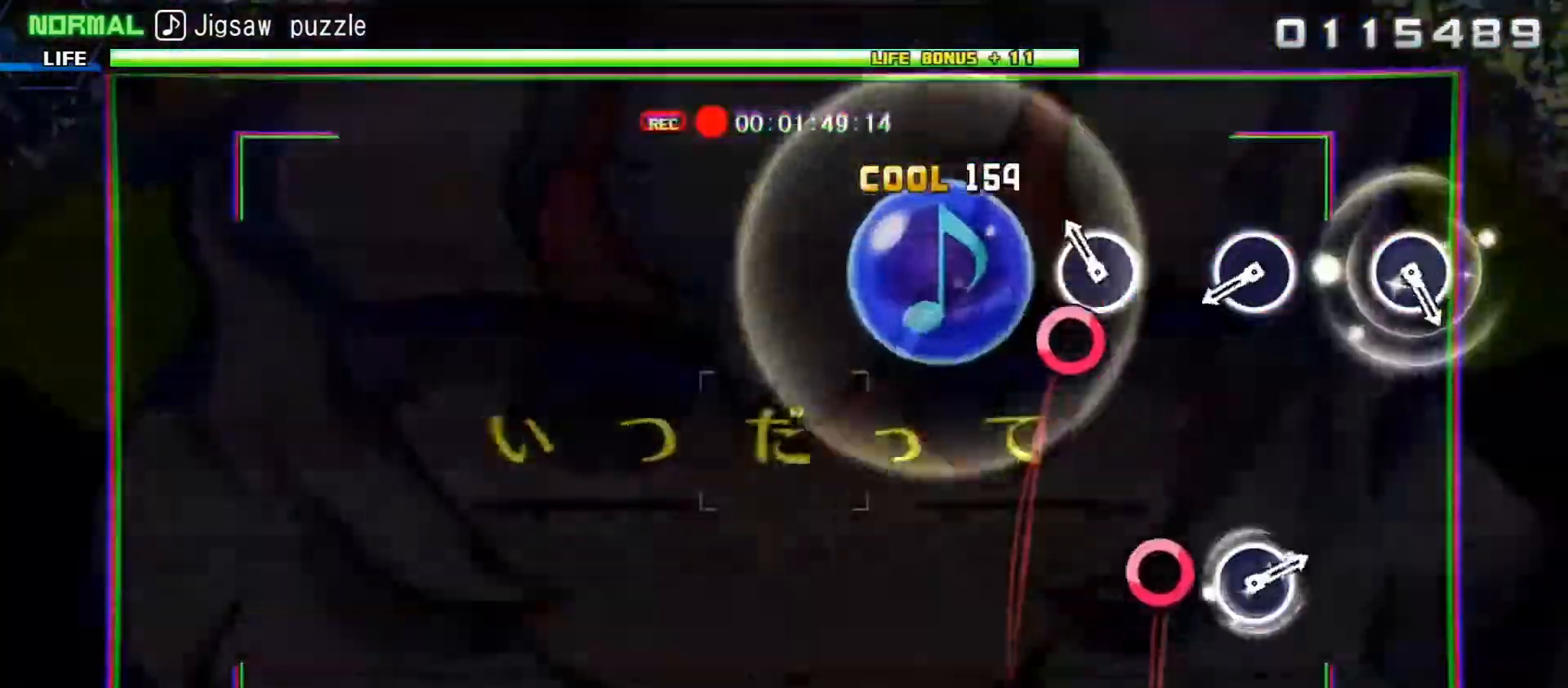
{"buttons": [], "left_stick": "center", "right_stick": "center", "events": [[50, "CIRCLE", "down"], [150, "CIRCLE", "up"], [383, "CIRCLE", "down"], [500, "CIRCLE", "up"]]}